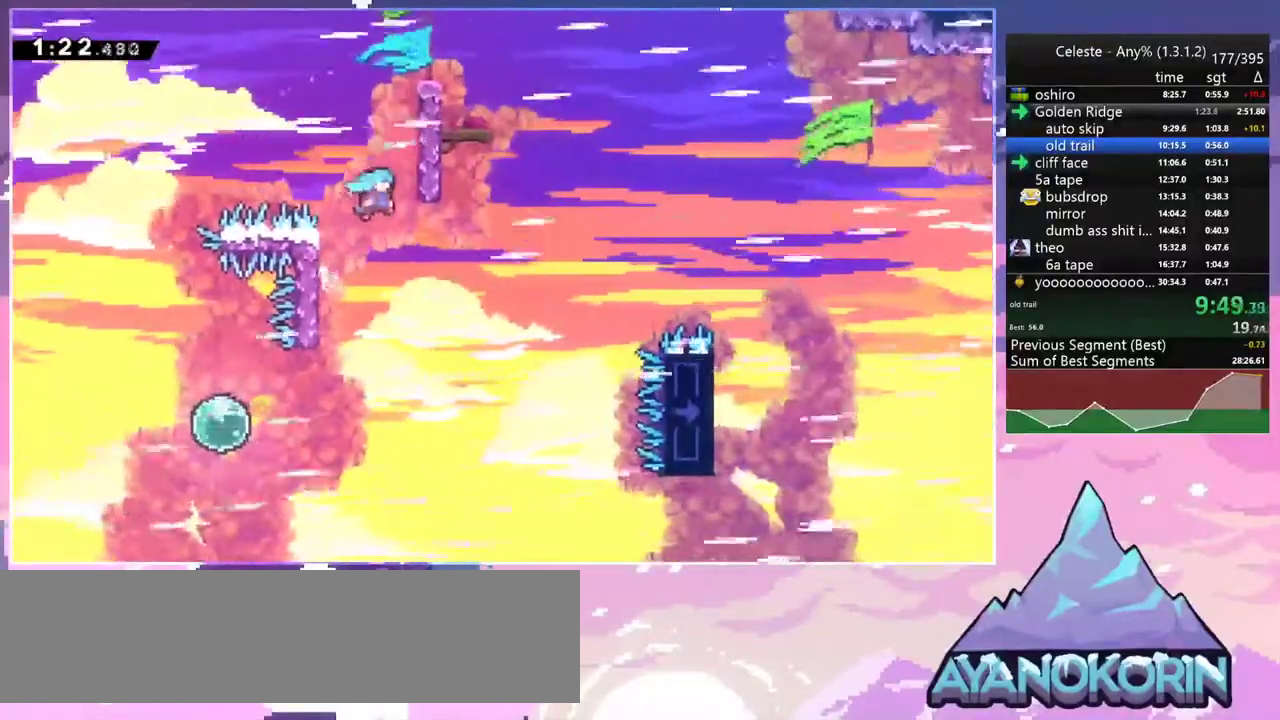
Gameplay with keyboard; each line is a JSON object with the keys held at the frame after it. "events" lists presses ("down") and releases ("up") of "dash", "down", "grab", "jump", "jump2", "left", "menu", "right", "skip" and "up" between this image and that frame as [ms after this image, input, new state], when the widget could be followed in between. No other keys are recorded. Mouse input is not recorded. Key names are as the overlay labels them; some are game actions (e.g. jump) rather than physical keys.
{"keys": ["grab", "jump2", "right", "up"], "events": [[117, "grab", "down"], [217, "jump2", "up"], [267, "jump2", "down"], [400, "jump2", "up"], [450, "jump2", "down"]]}
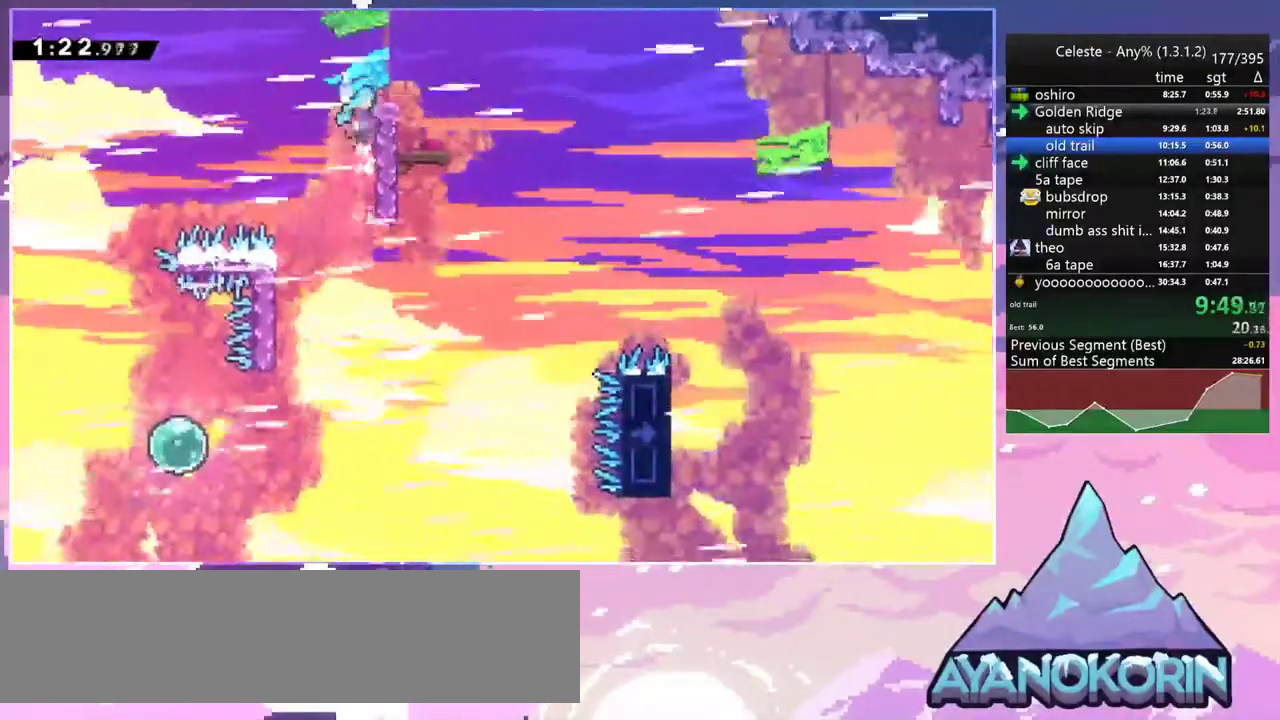
{"keys": ["right"], "events": [[83, "jump2", "up"], [133, "jump2", "down"], [183, "up", "up"], [233, "grab", "up"], [317, "jump2", "up"]]}
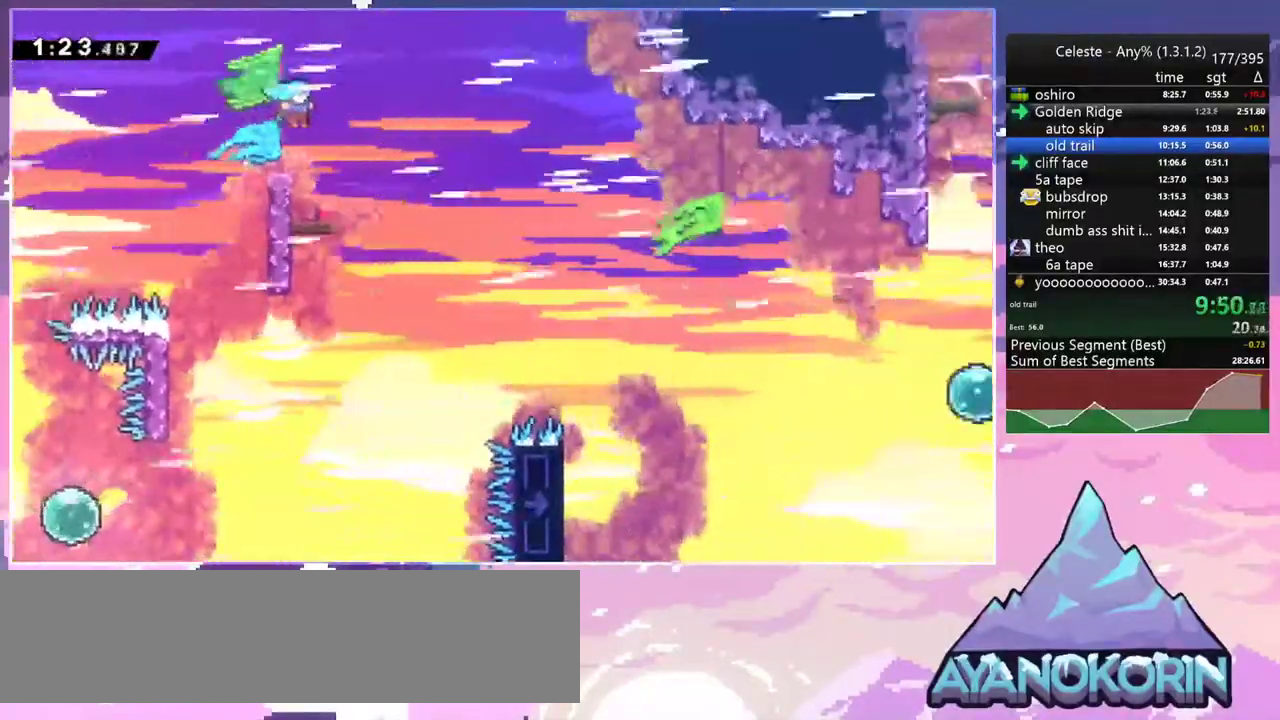
{"keys": ["dash", "down", "jump2", "right"], "events": [[200, "left", "down"], [250, "dash", "down"], [250, "down", "down"], [250, "right", "up"], [383, "right", "down"], [483, "jump2", "down"], [483, "left", "up"]]}
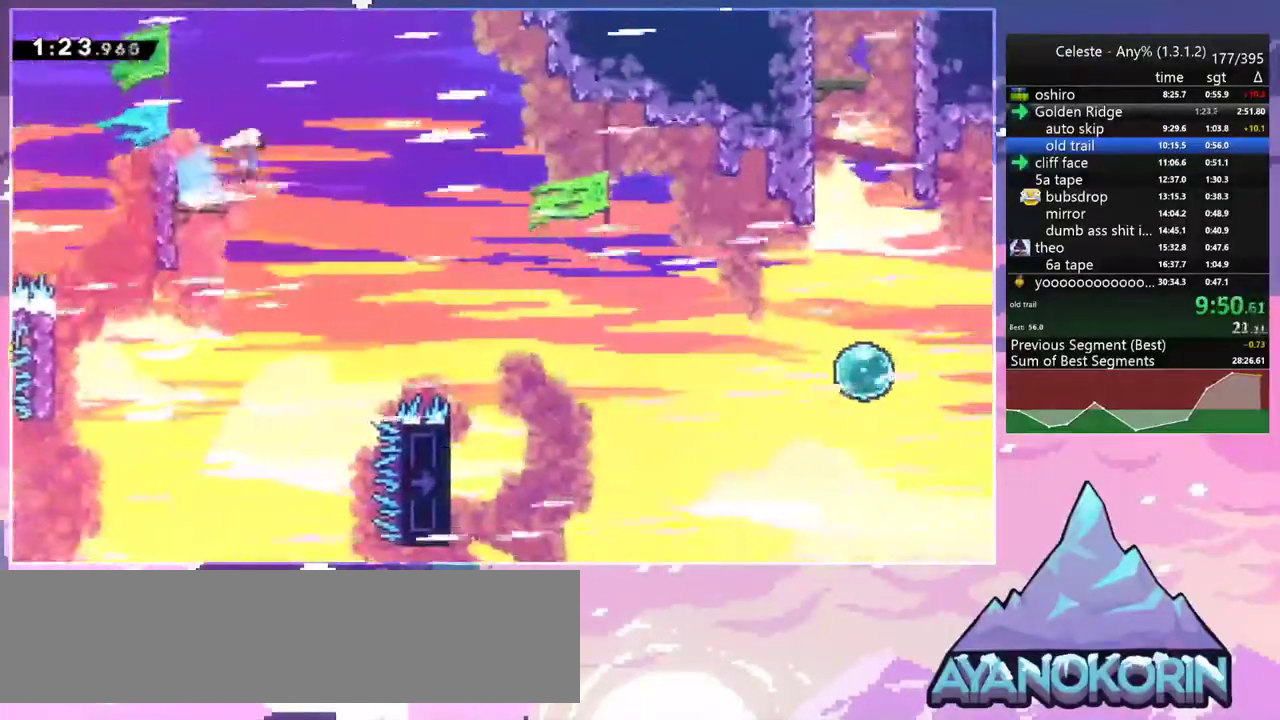
{"keys": ["jump2", "right"], "events": [[17, "dash", "up"], [17, "down", "up"]]}
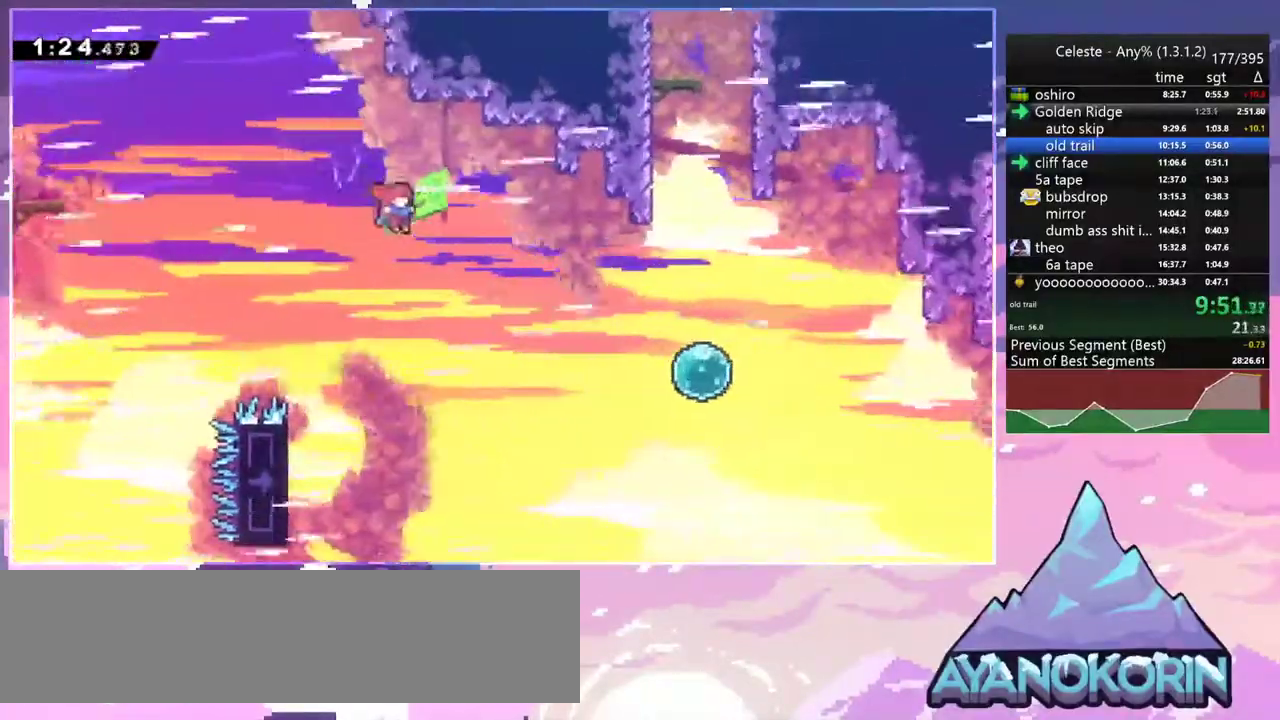
{"keys": ["right"], "events": [[283, "dash", "down"], [367, "jump2", "up"], [467, "dash", "up"]]}
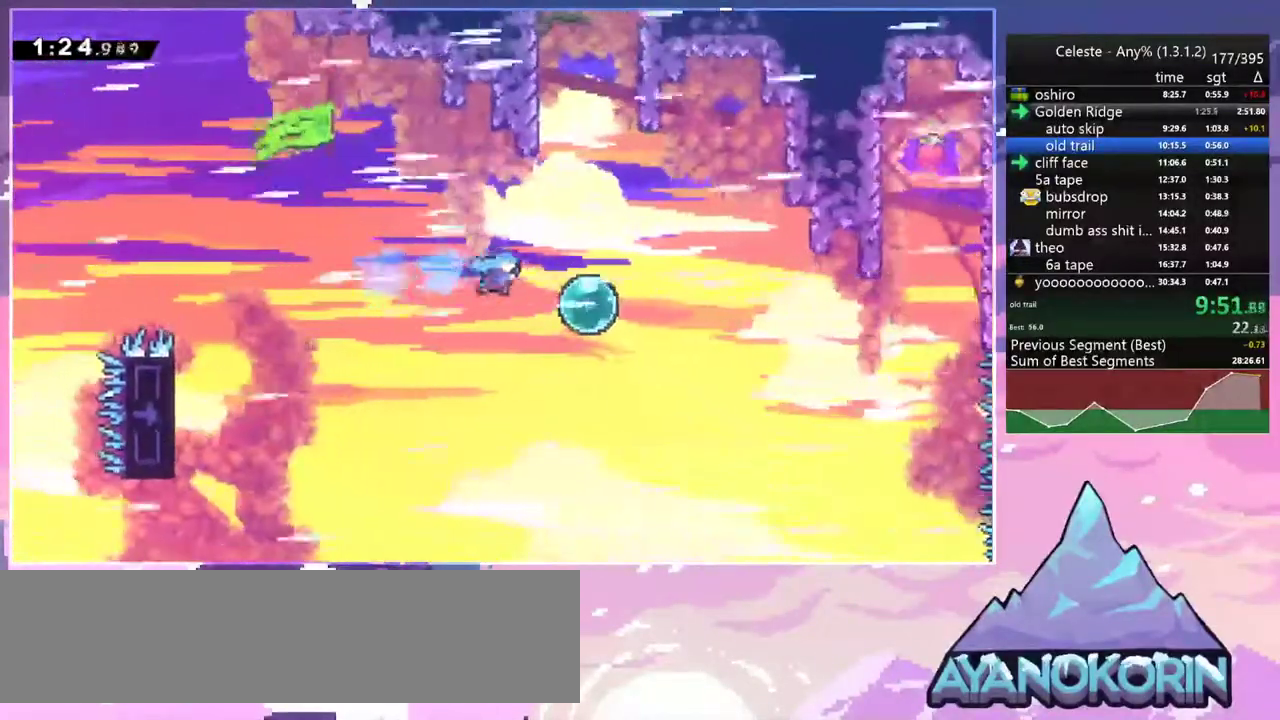
{"keys": ["left", "up"], "events": [[150, "up", "down"], [200, "dash", "down"], [200, "right", "up"], [383, "dash", "up"], [433, "left", "down"]]}
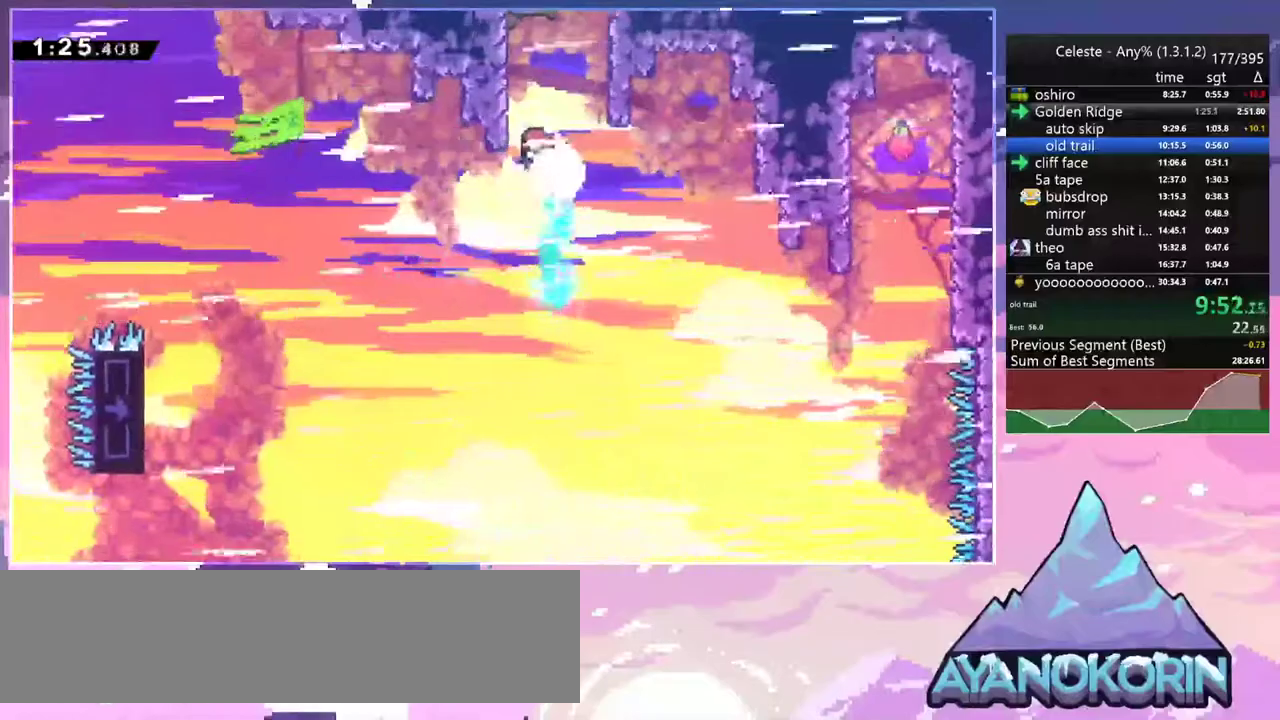
{"keys": ["jump2", "left"], "events": [[117, "dash", "down"], [117, "left", "up"], [400, "jump2", "down"], [450, "dash", "up"], [450, "left", "down"], [500, "up", "up"]]}
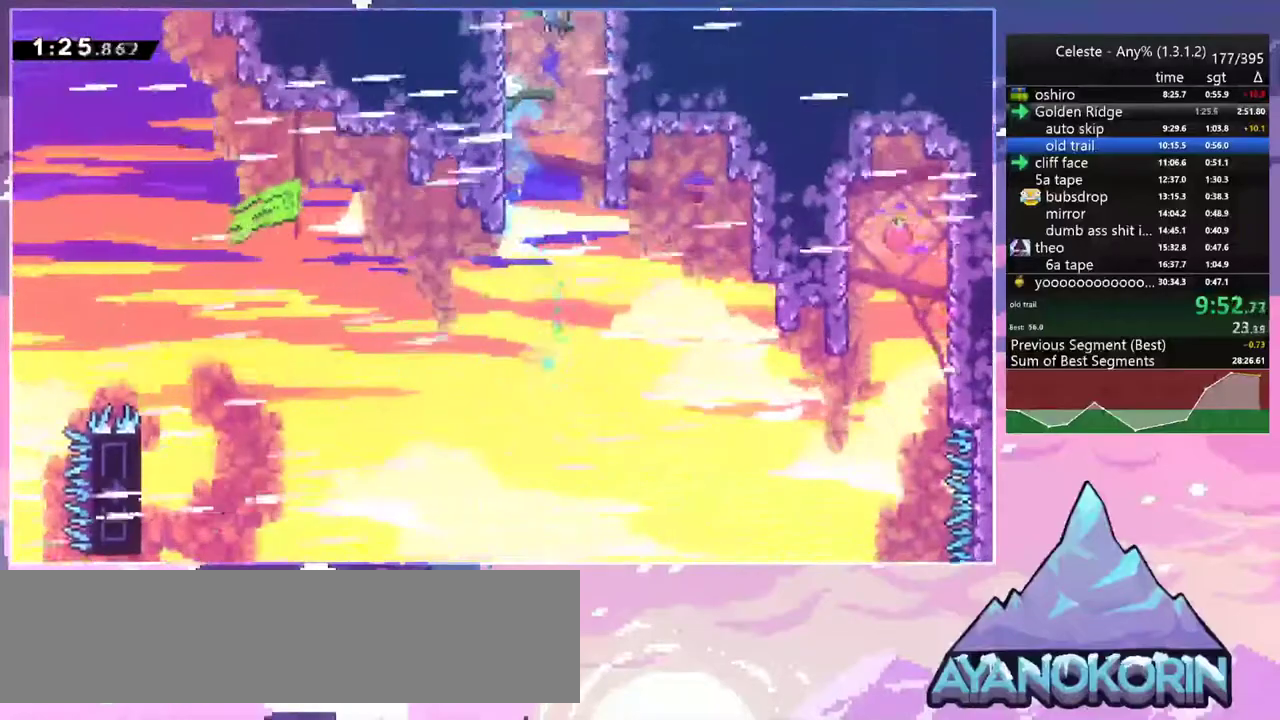
{"keys": ["jump2", "left"], "events": []}
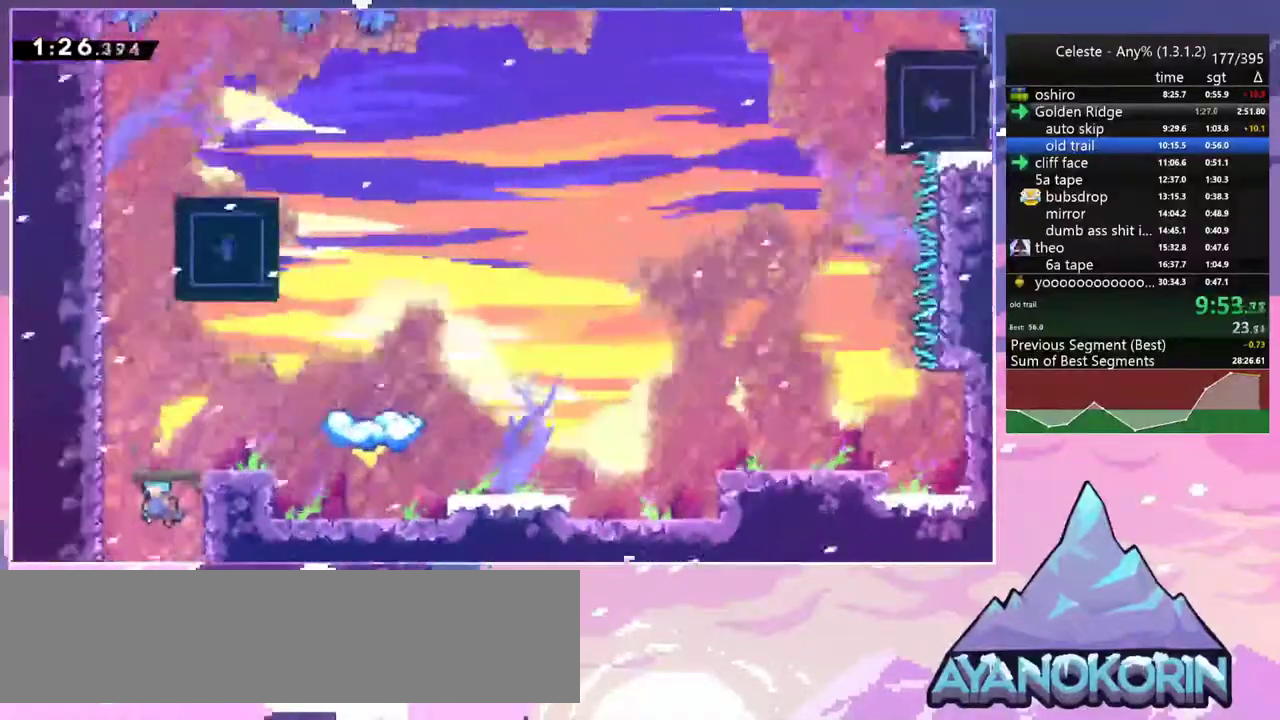
{"keys": ["dash", "jump2", "up"], "events": [[483, "dash", "down"], [483, "left", "up"], [483, "up", "down"]]}
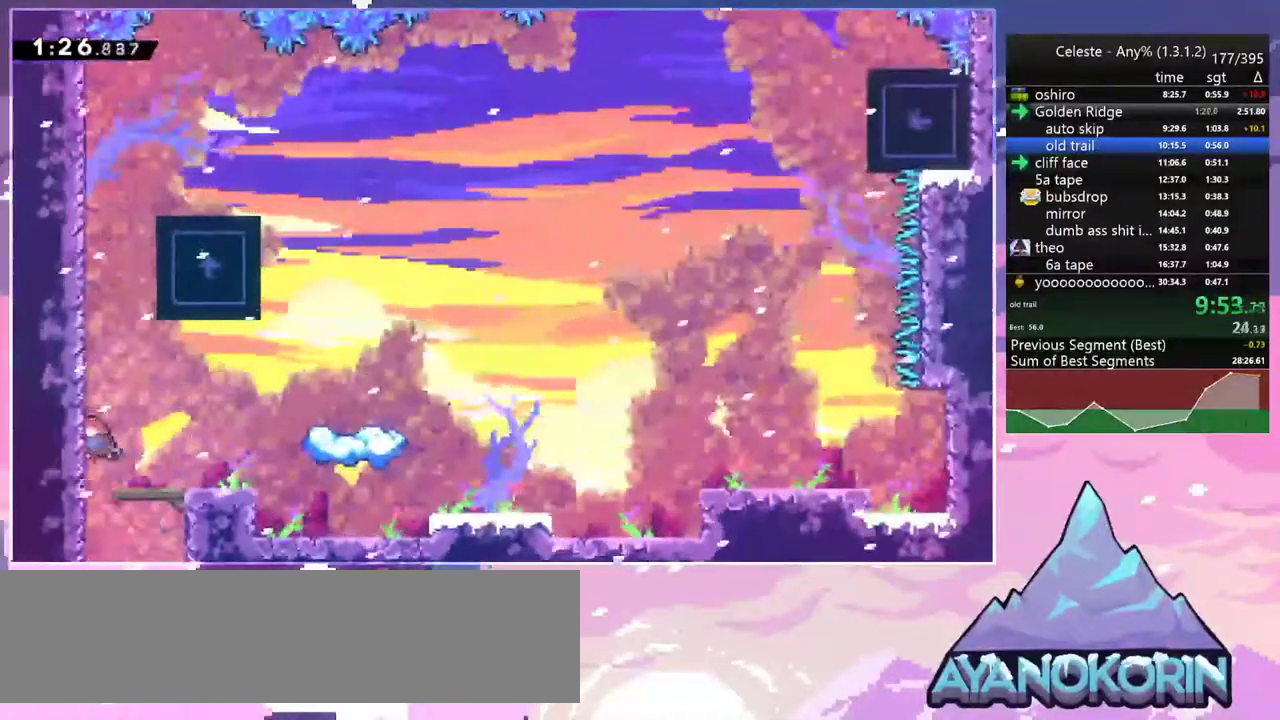
{"keys": ["right"], "events": [[17, "jump2", "up"], [267, "jump2", "down"], [350, "right", "down"], [400, "dash", "up"], [450, "jump2", "up"], [500, "up", "up"]]}
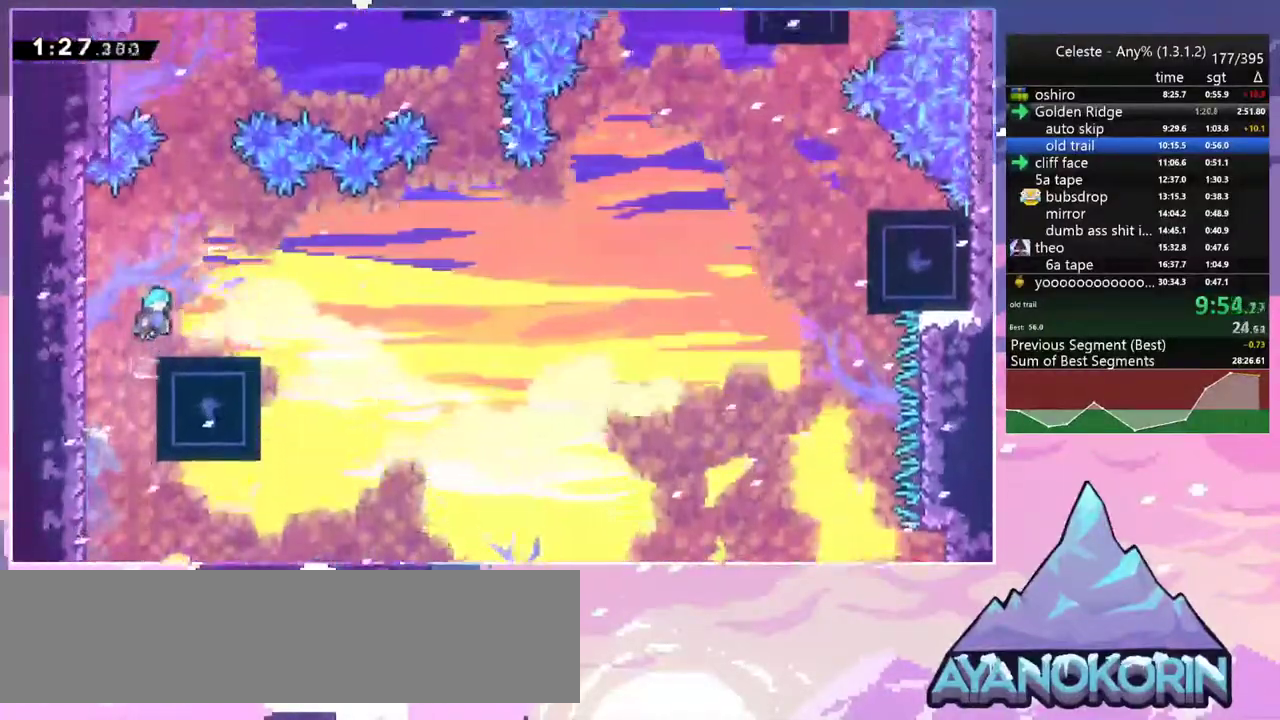
{"keys": ["dash", "right"], "events": [[83, "right", "up"], [233, "down", "down"], [233, "right", "down"], [283, "dash", "down"], [467, "down", "up"]]}
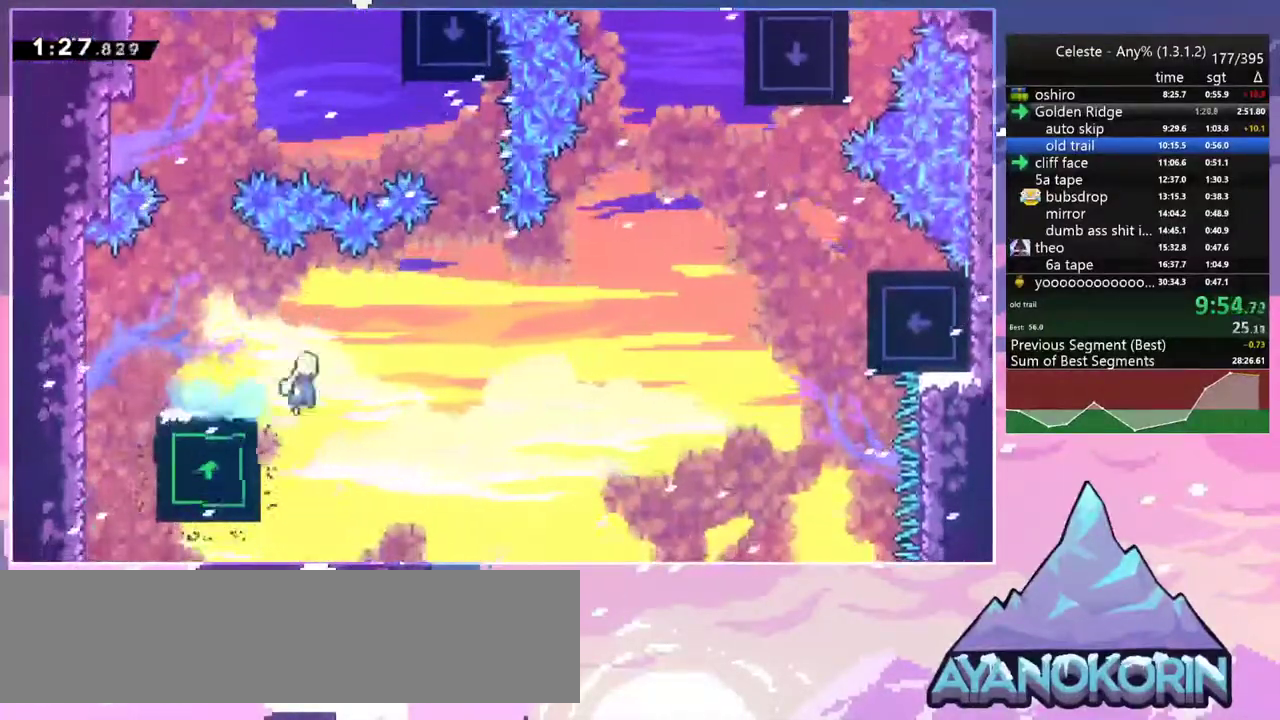
{"keys": ["dash", "jump2", "right", "up"], "events": [[17, "jump2", "down"], [100, "dash", "up"], [100, "up", "down"], [483, "dash", "down"]]}
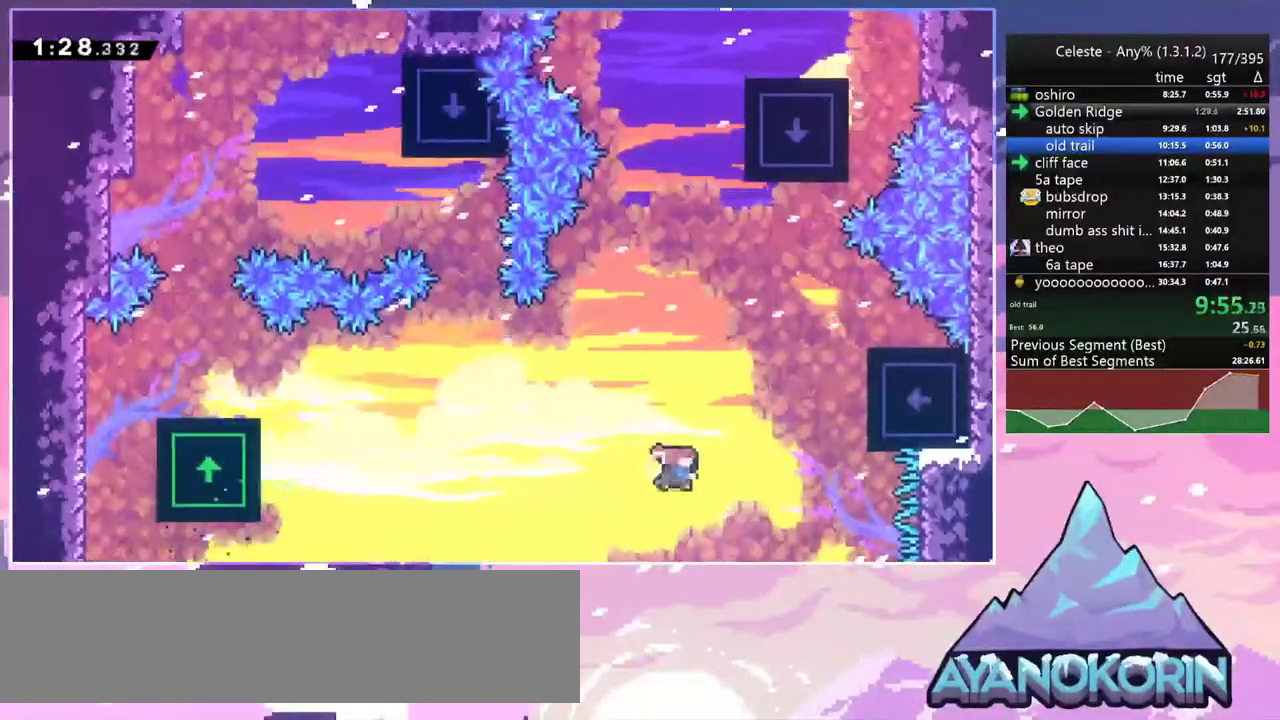
{"keys": ["grab", "right", "up"], "events": [[67, "jump2", "up"], [117, "grab", "down"], [217, "dash", "up"]]}
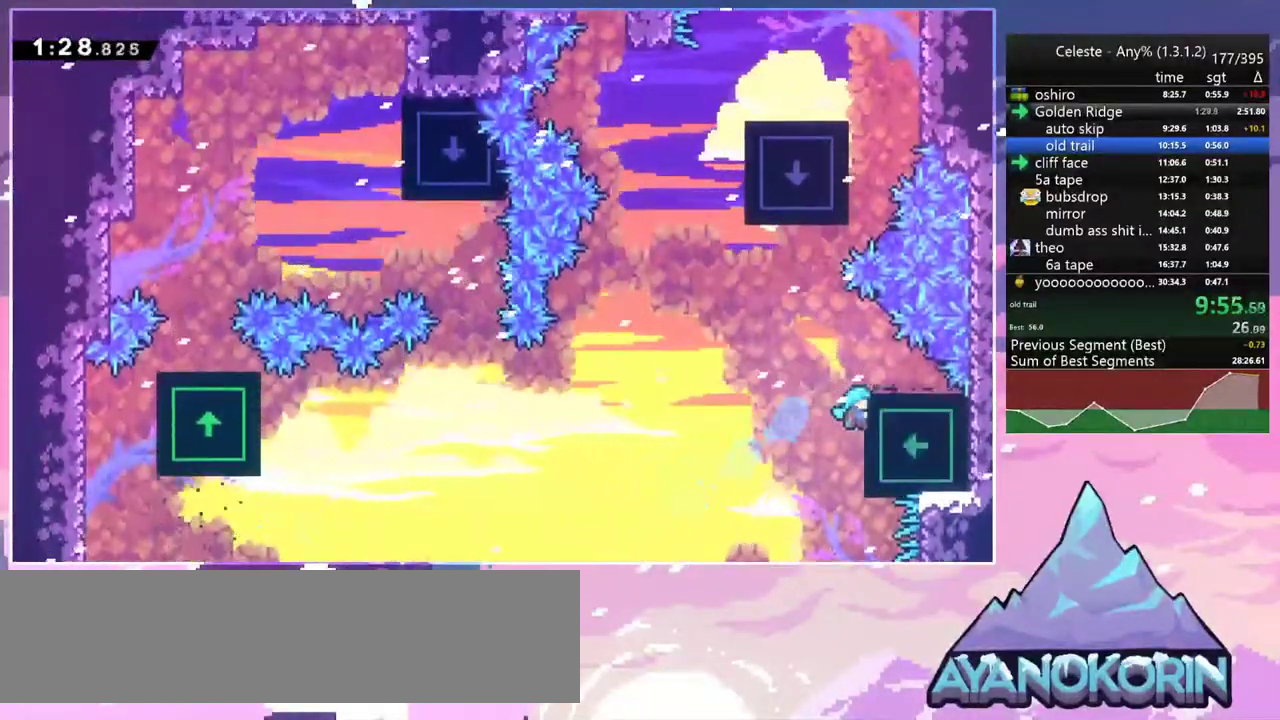
{"keys": [], "events": [[417, "grab", "up"], [417, "right", "up"], [417, "up", "up"]]}
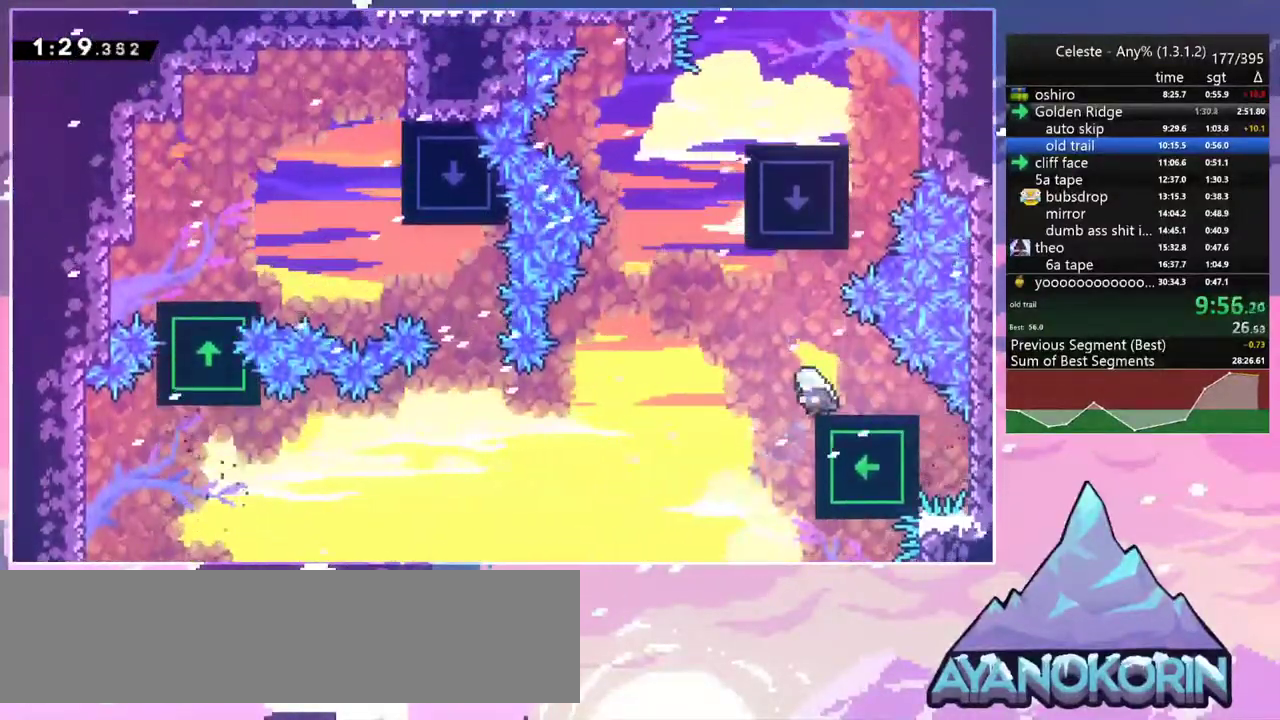
{"keys": ["grab", "right", "up"], "events": [[17, "left", "down"], [50, "jump2", "down"], [250, "up", "down"], [283, "dash", "down"], [283, "jump2", "up"], [283, "left", "up"], [383, "grab", "down"], [483, "dash", "up"], [483, "right", "down"]]}
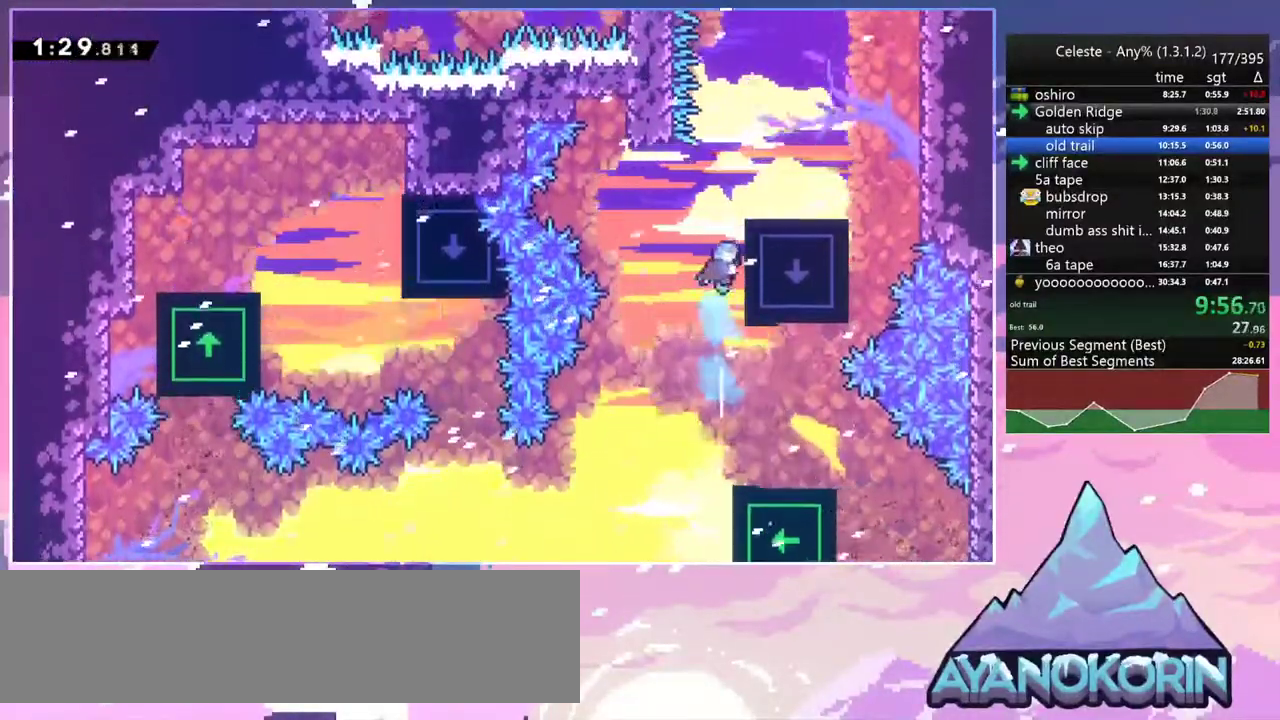
{"keys": ["dash", "right"], "events": [[67, "jump2", "down"], [217, "grab", "up"], [217, "jump2", "up"], [217, "up", "up"], [267, "right", "up"], [400, "right", "down"], [450, "dash", "down"]]}
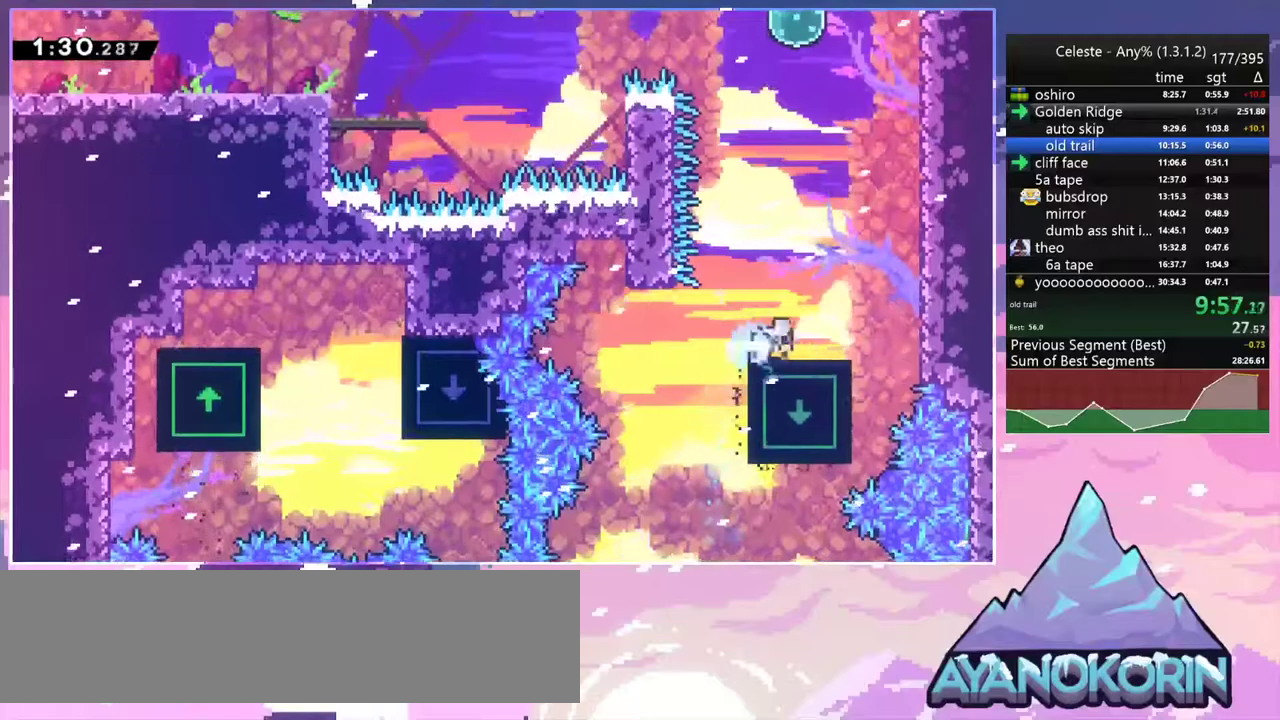
{"keys": ["dash", "up"], "events": [[133, "jump2", "down"], [183, "dash", "up"], [183, "up", "down"], [283, "right", "up"], [317, "dash", "down"], [367, "jump2", "up"]]}
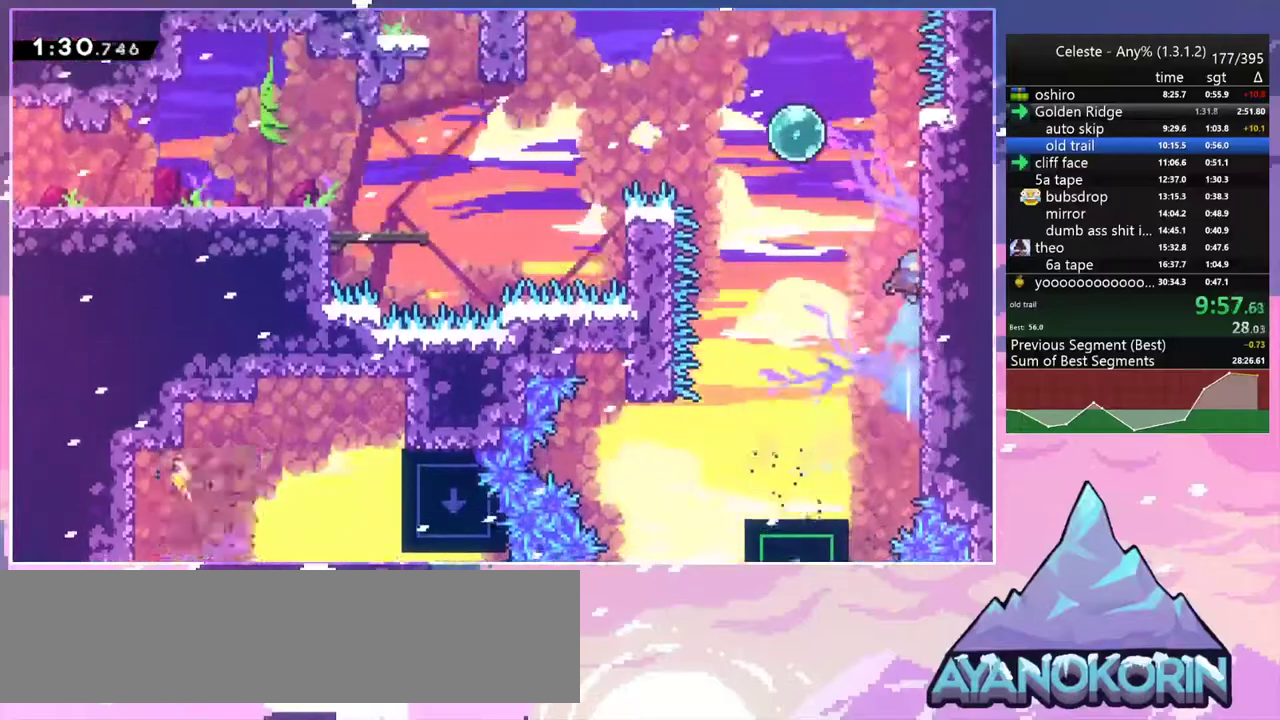
{"keys": ["left"], "events": [[50, "jump2", "down"], [50, "left", "down"], [150, "dash", "up"], [150, "up", "up"], [283, "dash", "down"], [383, "jump2", "up"], [483, "dash", "up"]]}
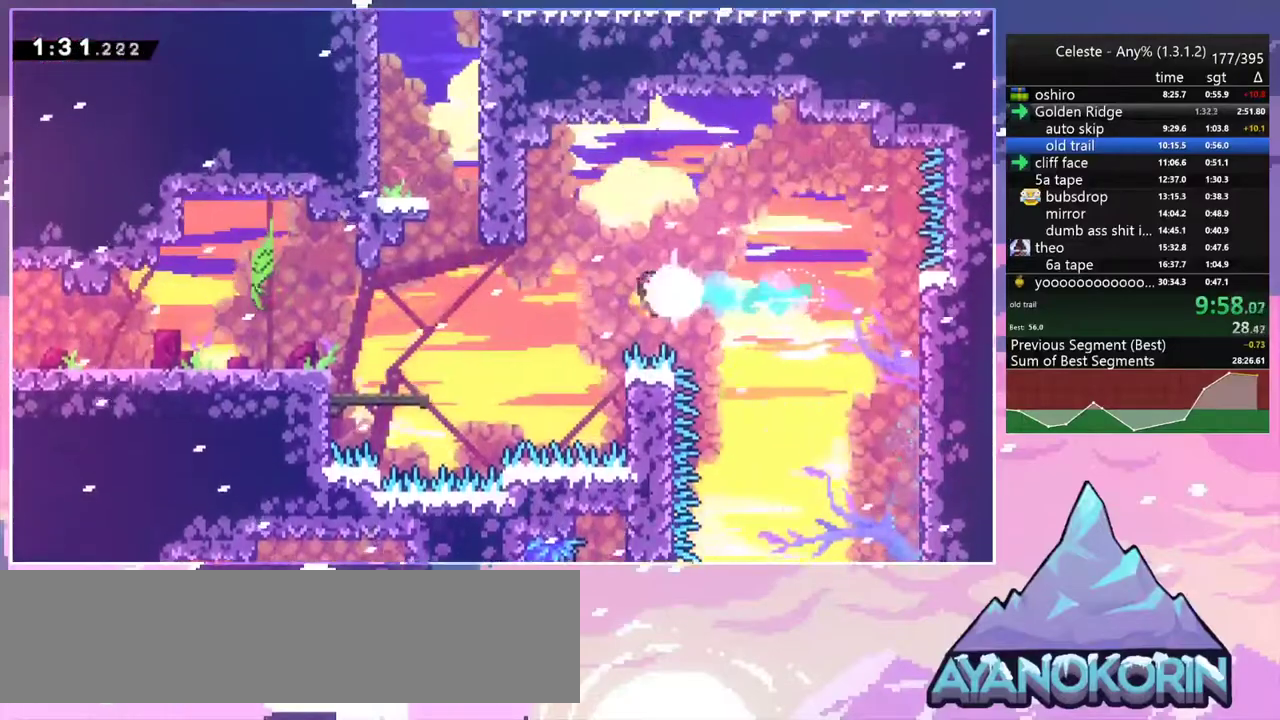
{"keys": [], "events": [[117, "dash", "down"], [300, "dash", "up"], [500, "left", "up"]]}
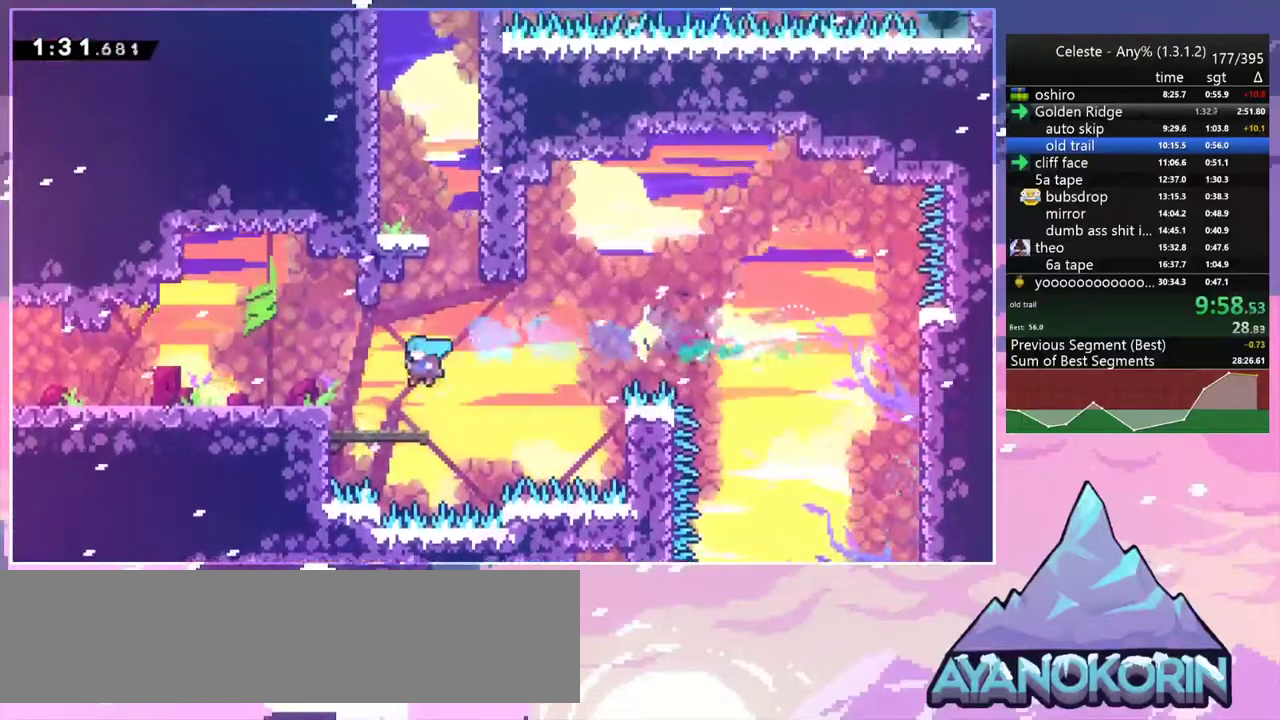
{"keys": ["dash", "up"], "events": [[83, "right", "down"], [133, "jump2", "down"], [317, "up", "down"], [367, "right", "up"], [417, "dash", "down"], [467, "jump2", "up"]]}
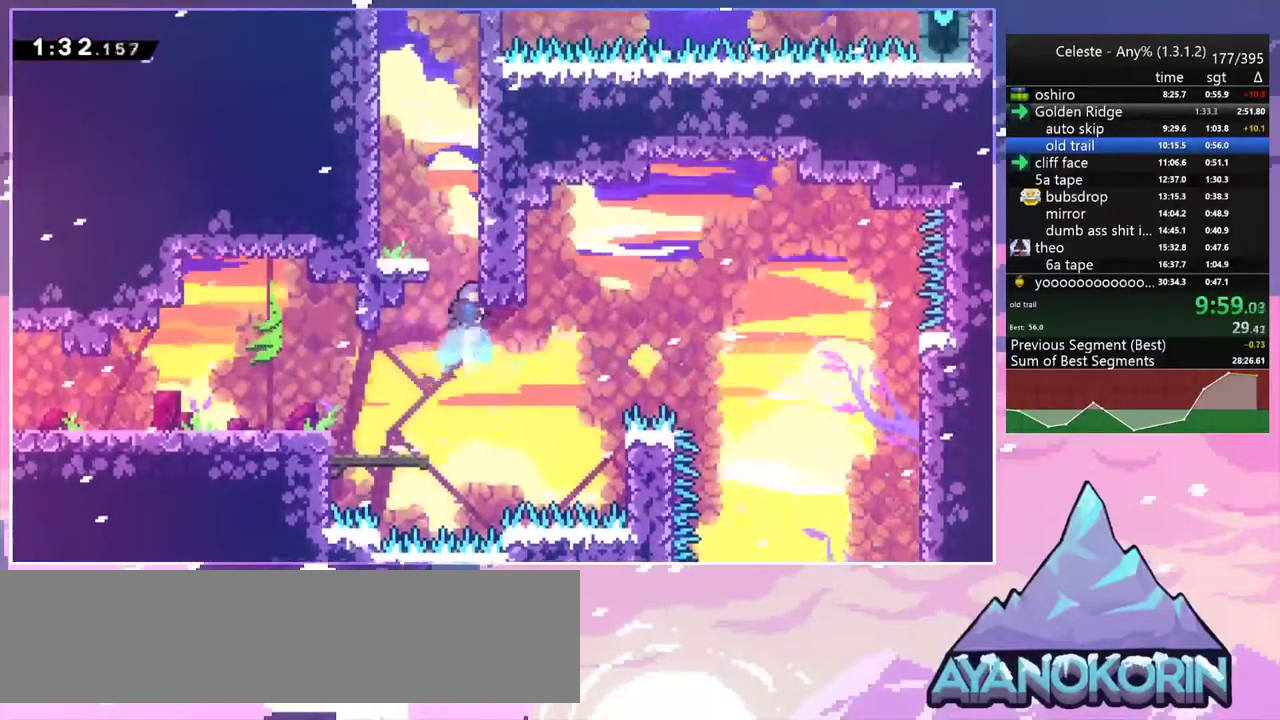
{"keys": ["dash", "grab", "jump2", "left", "up"], "events": [[150, "jump2", "down"], [200, "left", "down"], [283, "grab", "down"], [333, "jump2", "up"], [383, "jump2", "down"]]}
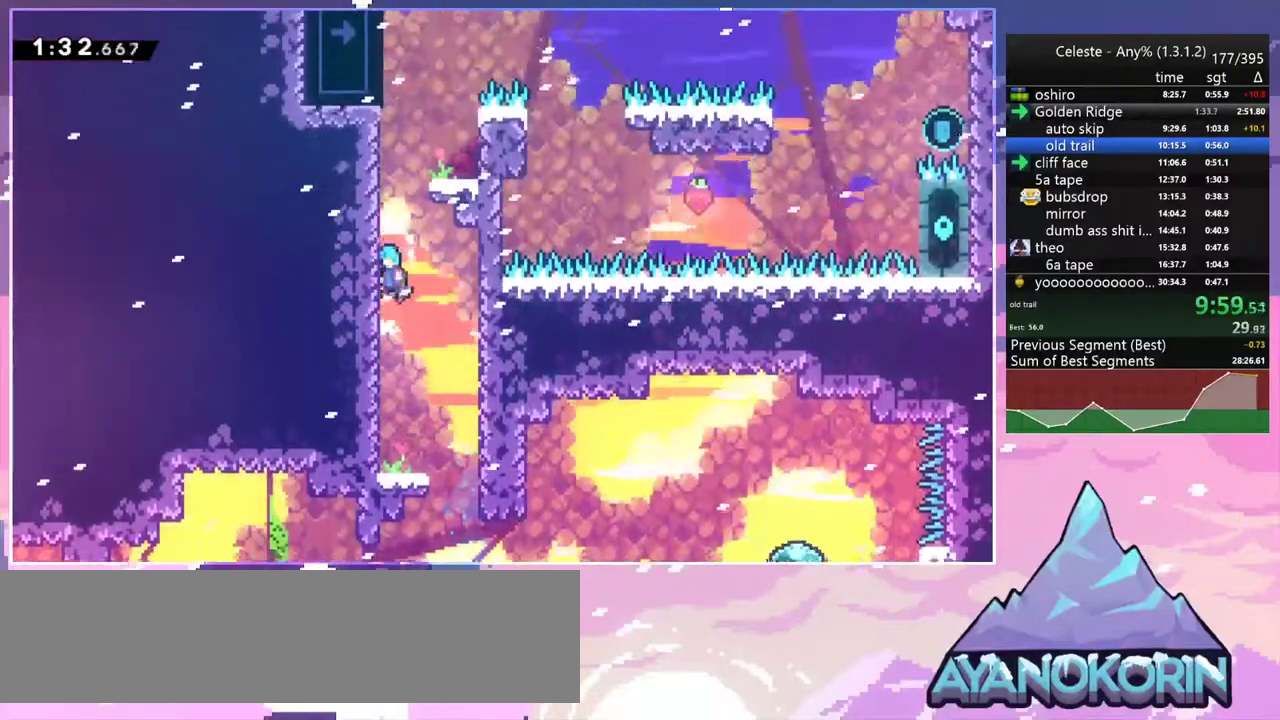
{"keys": [], "events": [[17, "jump2", "up"], [117, "dash", "up"], [117, "jump2", "down"], [267, "jump2", "up"], [300, "grab", "up"], [300, "jump2", "down"], [300, "left", "up"], [300, "up", "up"], [500, "jump2", "up"]]}
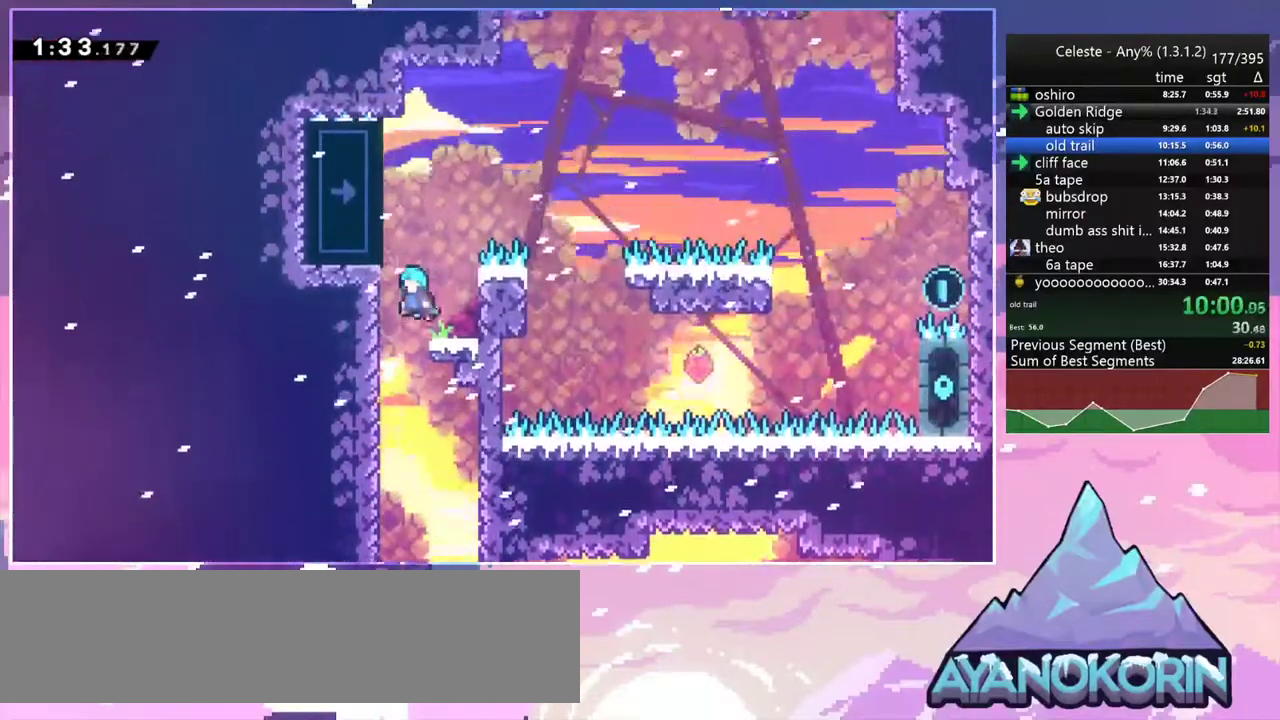
{"keys": ["grab", "jump2", "right", "up"], "events": [[233, "jump2", "down"], [233, "right", "down"], [267, "up", "down"], [317, "grab", "down"], [367, "jump2", "up"], [417, "jump2", "down"]]}
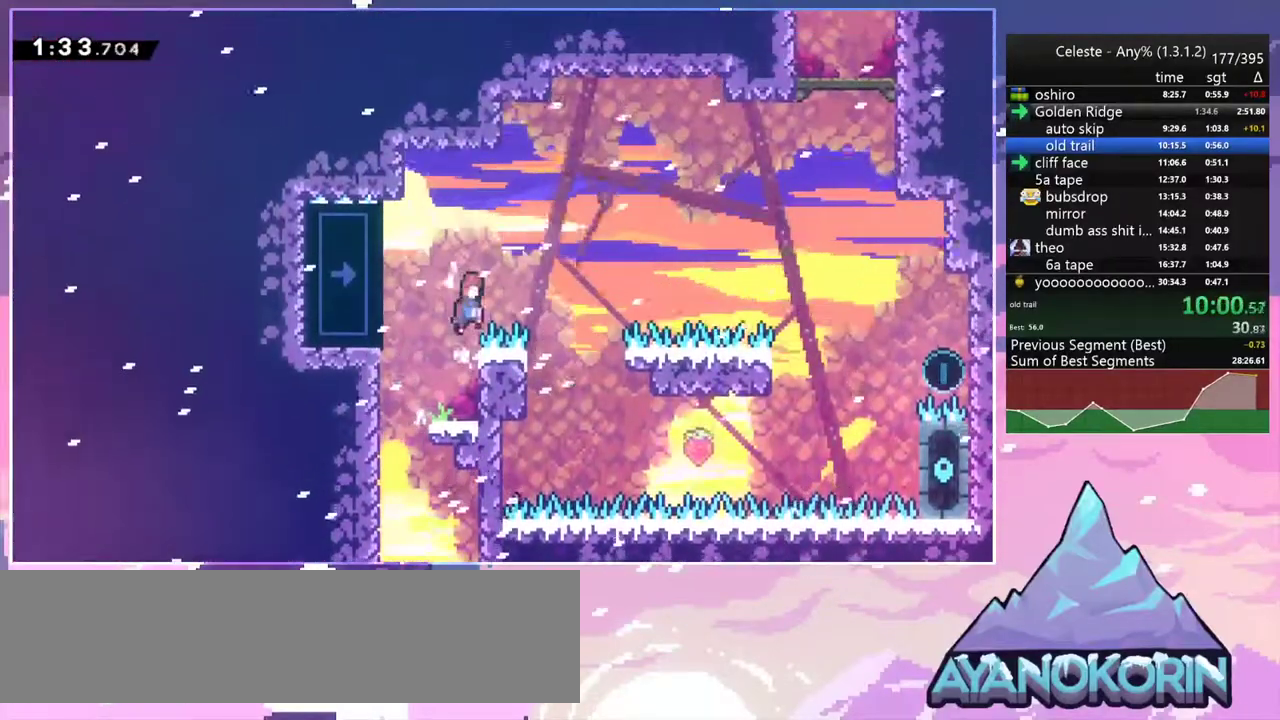
{"keys": ["grab", "right", "up"], "events": [[383, "jump2", "up"]]}
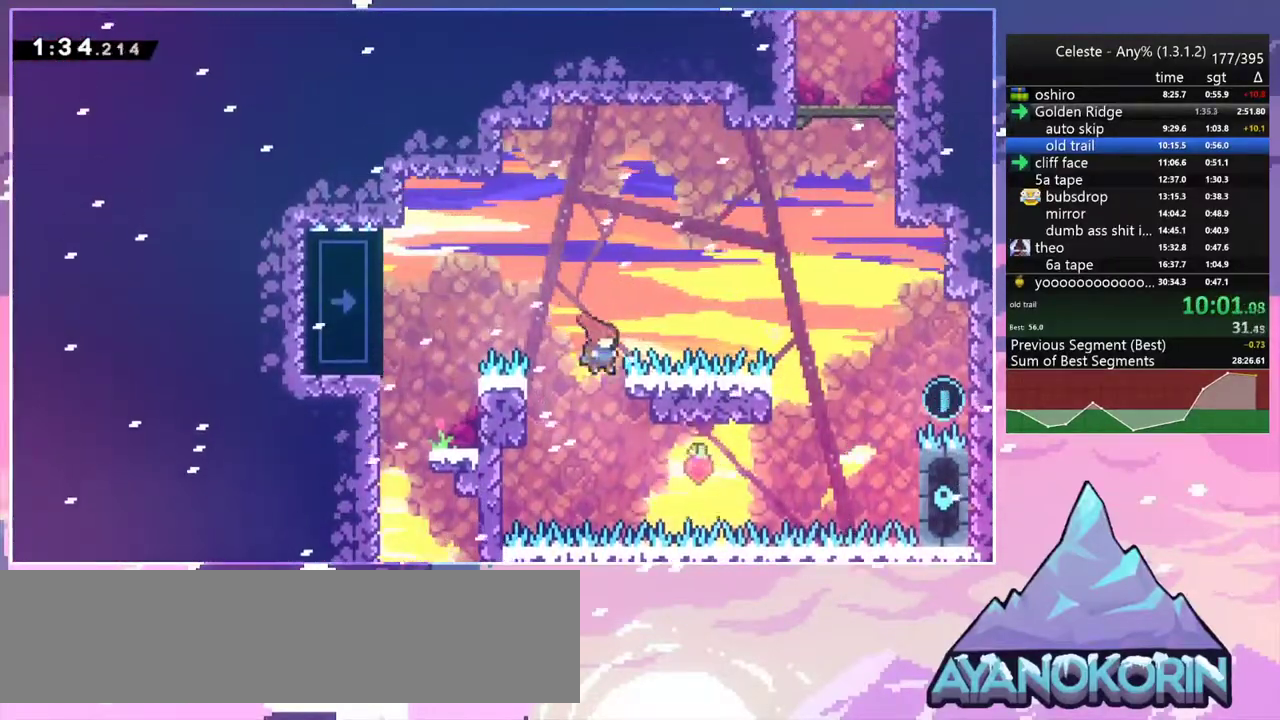
{"keys": ["jump2", "right", "up"], "events": [[33, "jump", "down"], [67, "jump2", "down"], [450, "grab", "up"], [500, "jump", "up"]]}
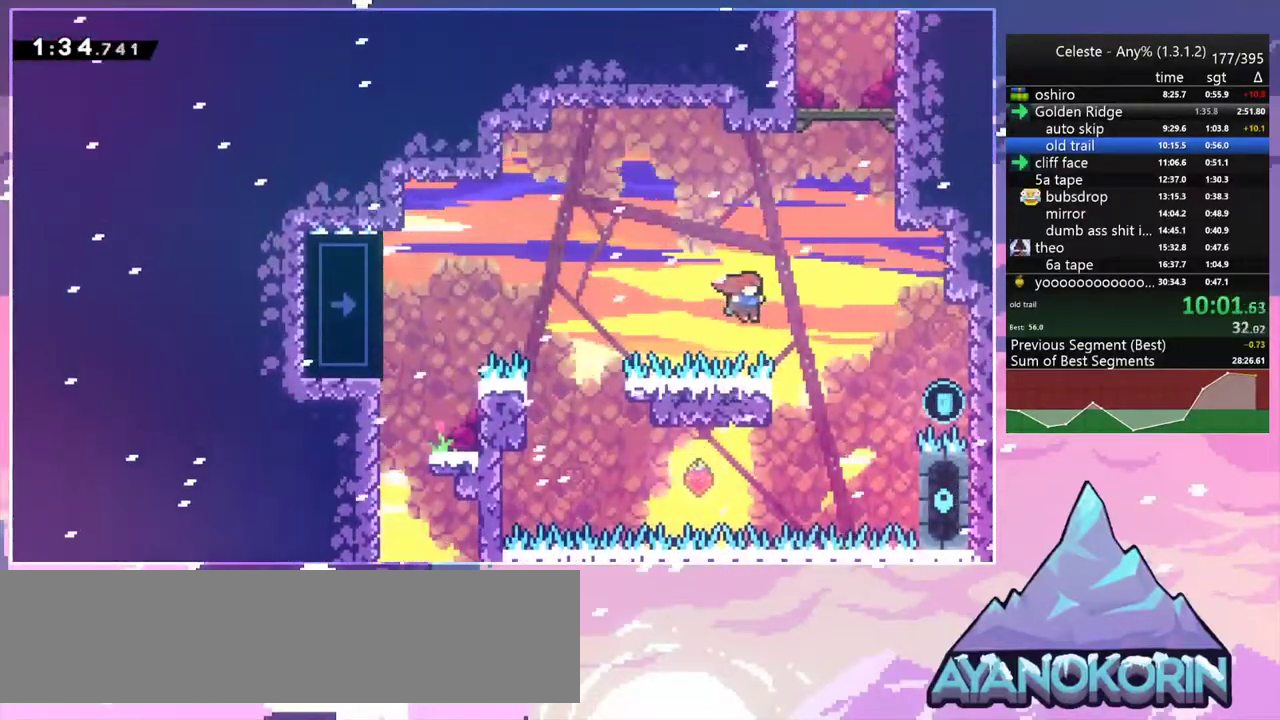
{"keys": ["grab", "jump2", "right", "up"], "events": [[33, "dash", "down"], [83, "jump2", "up"], [183, "grab", "down"], [283, "dash", "up"], [367, "jump2", "down"]]}
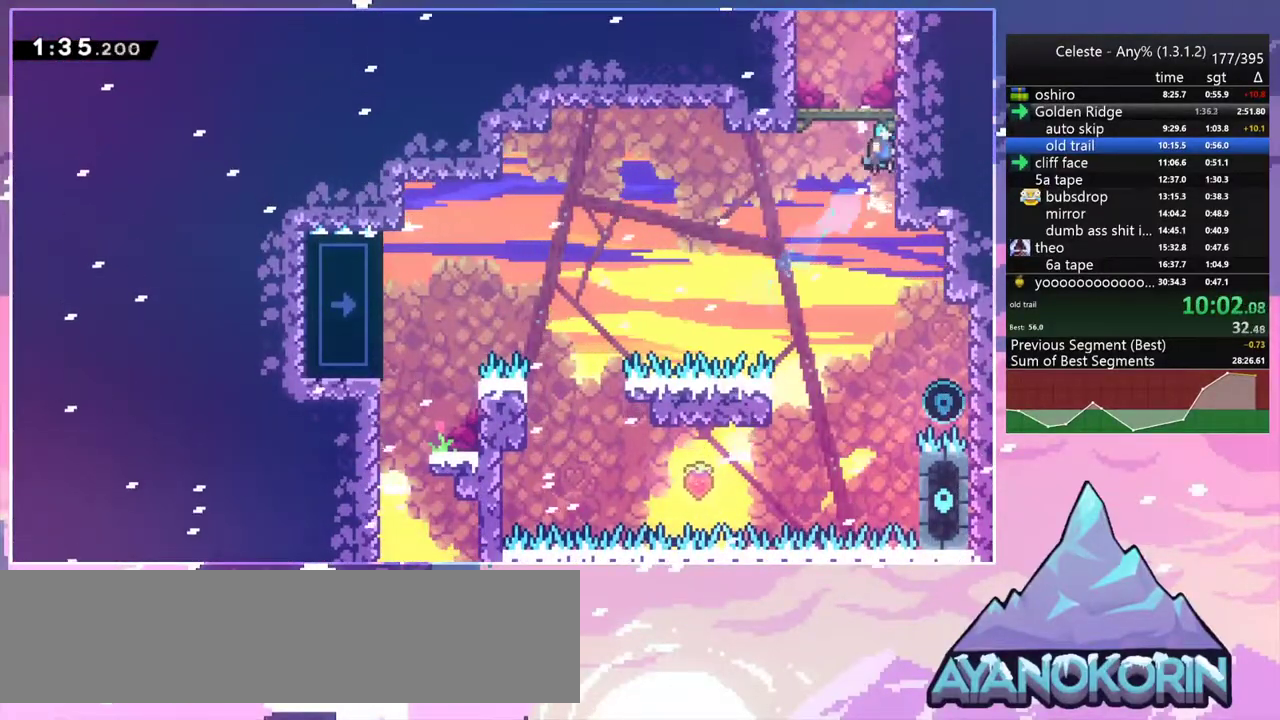
{"keys": ["grab", "jump", "jump2"], "events": [[17, "right", "up"], [100, "jump", "down"], [150, "jump2", "up"], [300, "jump2", "down"], [333, "jump", "up"], [383, "jump", "down"], [483, "up", "up"]]}
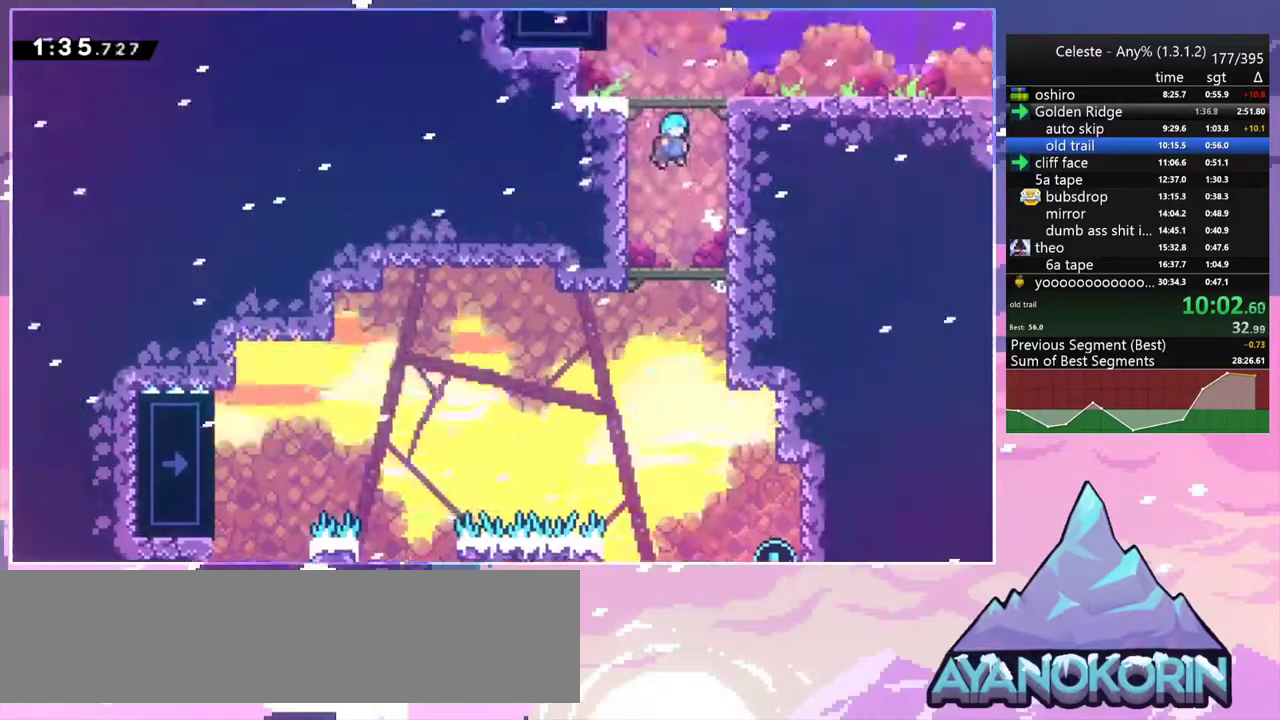
{"keys": [], "events": [[33, "grab", "up"], [67, "left", "down"], [117, "jump", "up"], [267, "jump2", "up"], [300, "left", "up"]]}
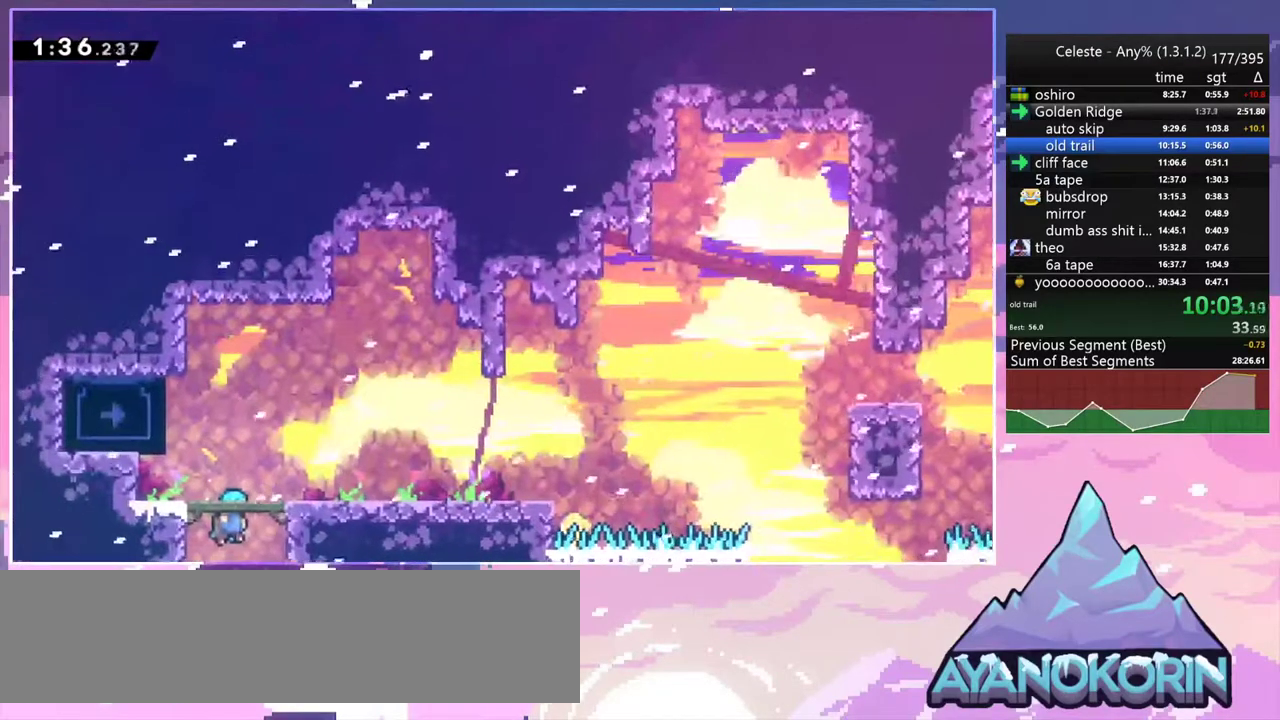
{"keys": ["grab", "up"], "events": [[83, "left", "down"], [133, "grab", "down"], [267, "up", "down"], [417, "left", "up"]]}